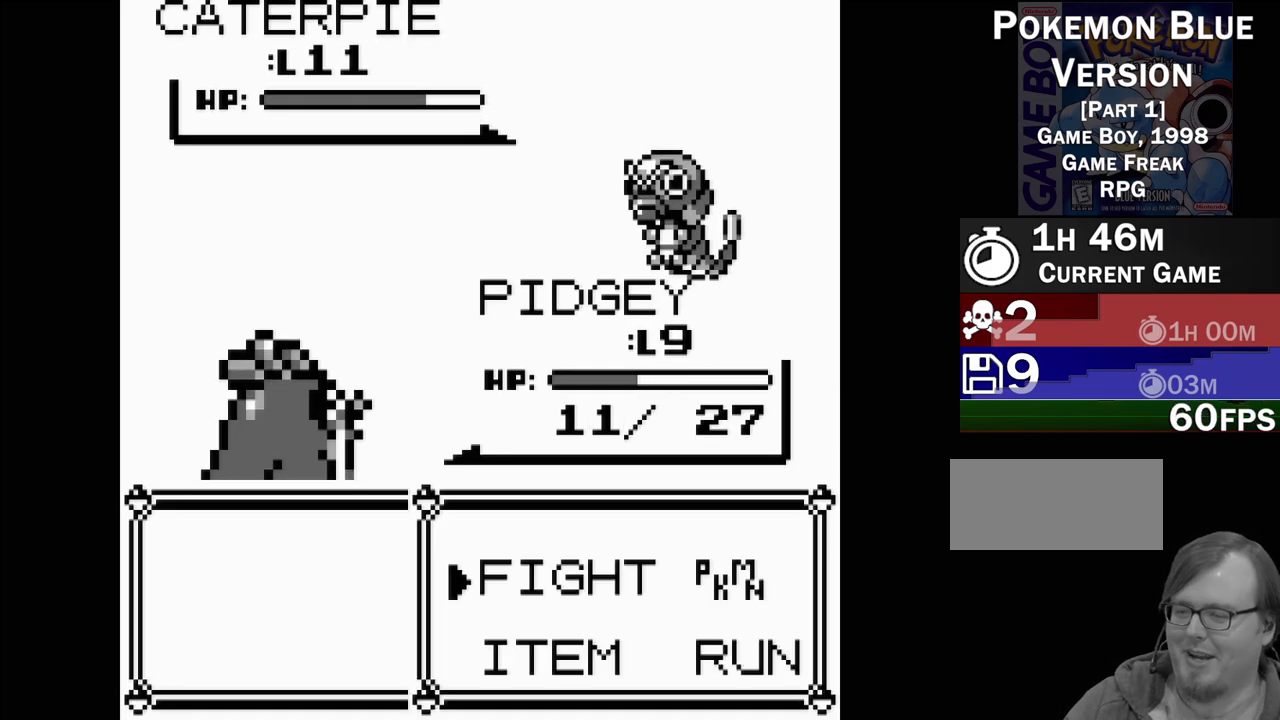
Gameplay with a controller (Nintendo layout); each line is a JSON object with the inputs held at the frame after it. "events" lists button and stick changes between this image and that frame as [ms after this image, input, new state], when the widget could be followed in between. Not read: L3 R3.
{"buttons": [], "events": [[250, "DPAD_RIGHT", "down"], [333, "DPAD_RIGHT", "up"]]}
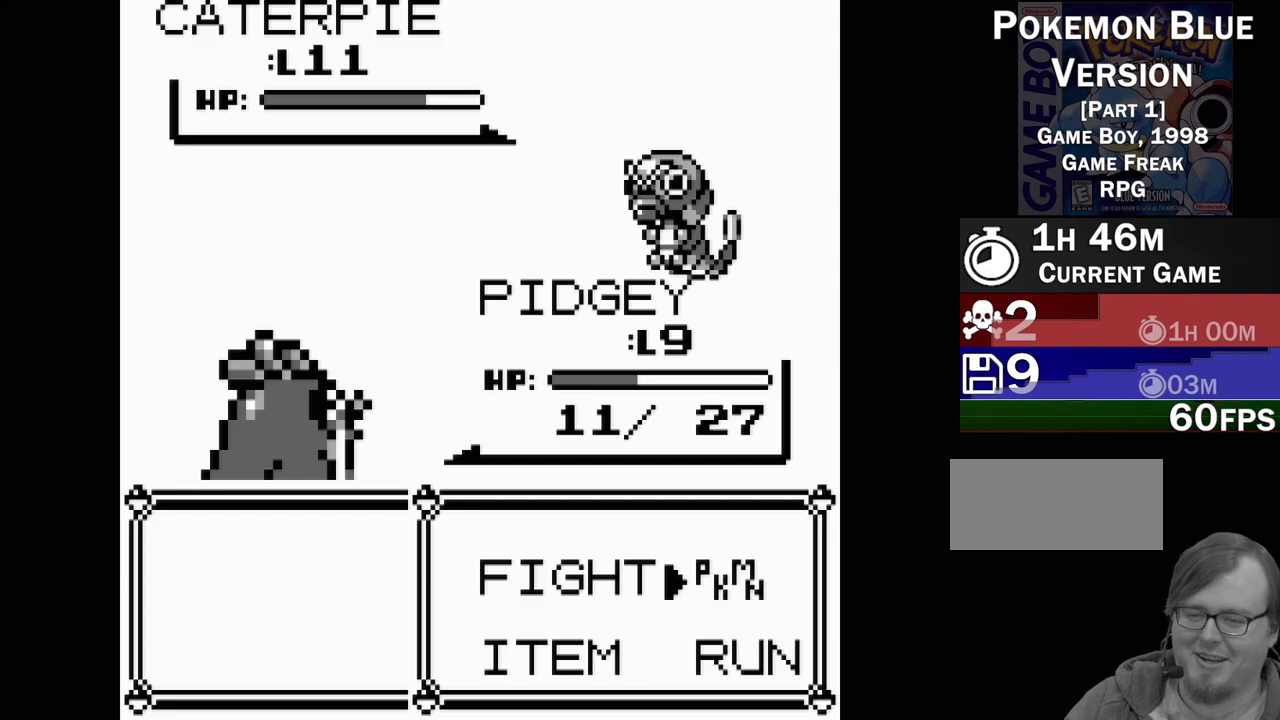
{"buttons": ["DPAD_UP"], "events": [[250, "DPAD_DOWN", "down"], [317, "DPAD_DOWN", "up"], [467, "DPAD_UP", "down"]]}
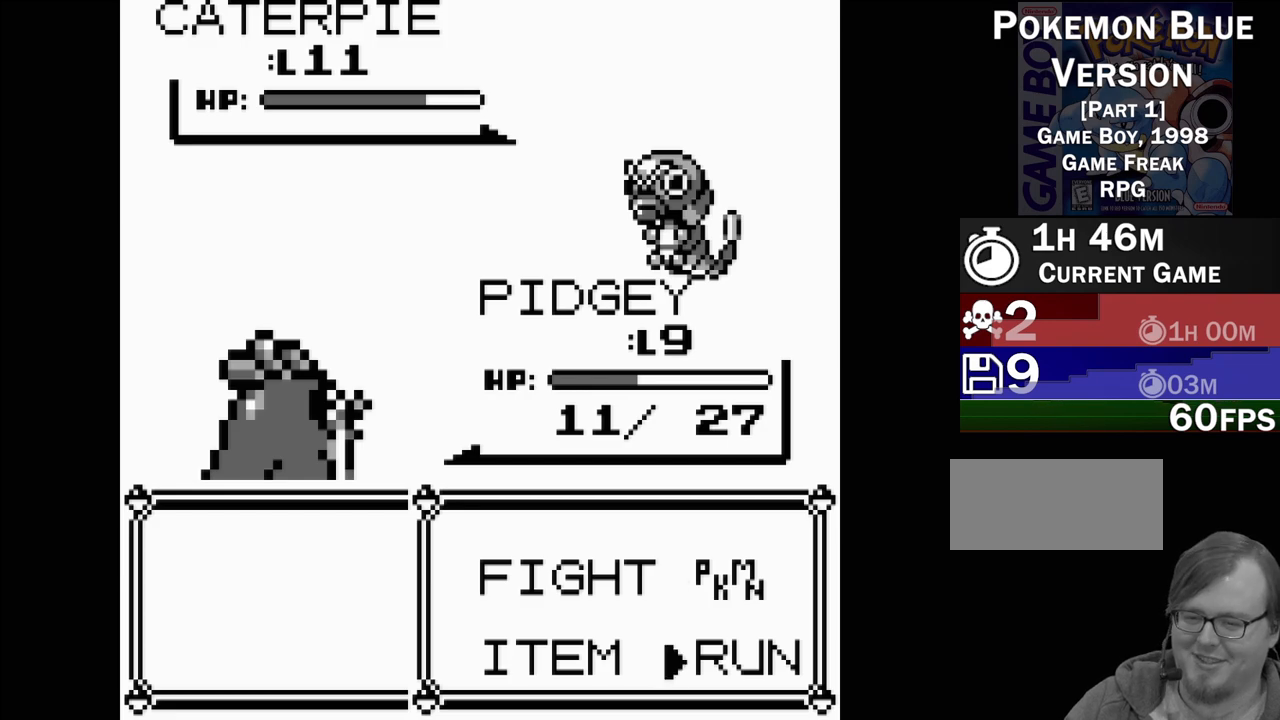
{"buttons": [], "events": [[50, "DPAD_UP", "up"], [267, "A", "down"], [400, "A", "up"]]}
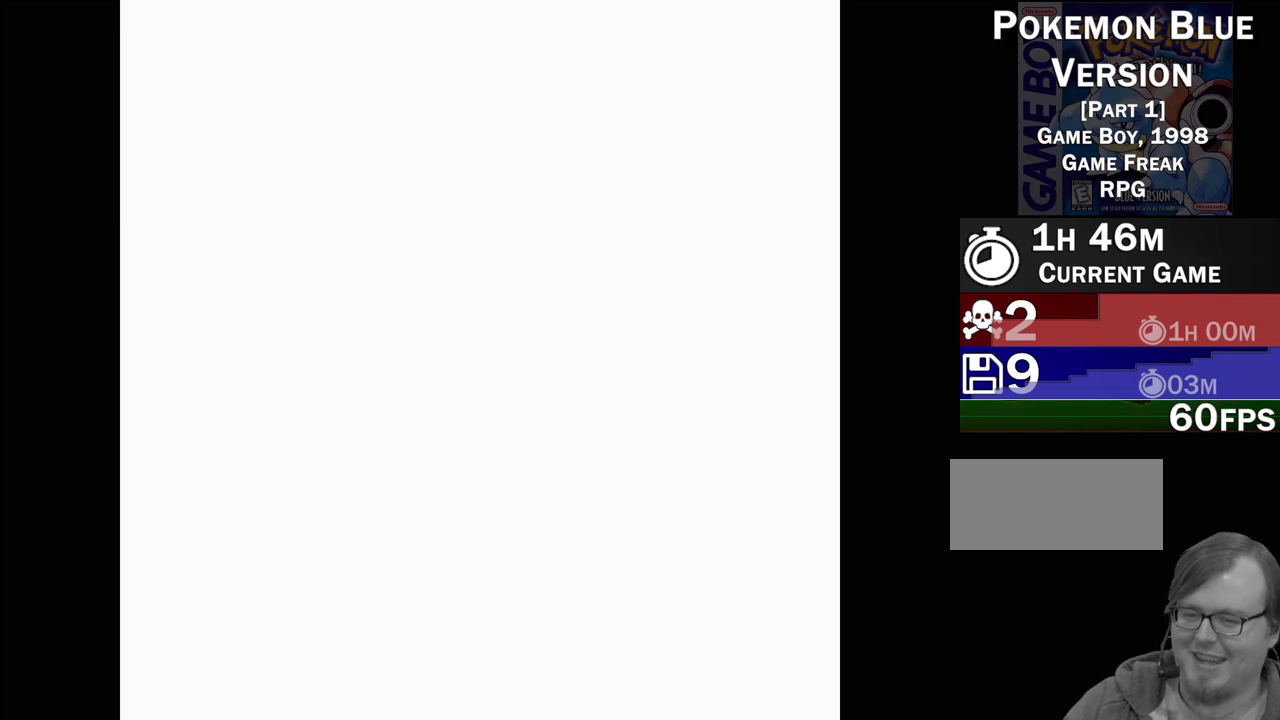
{"buttons": [], "events": []}
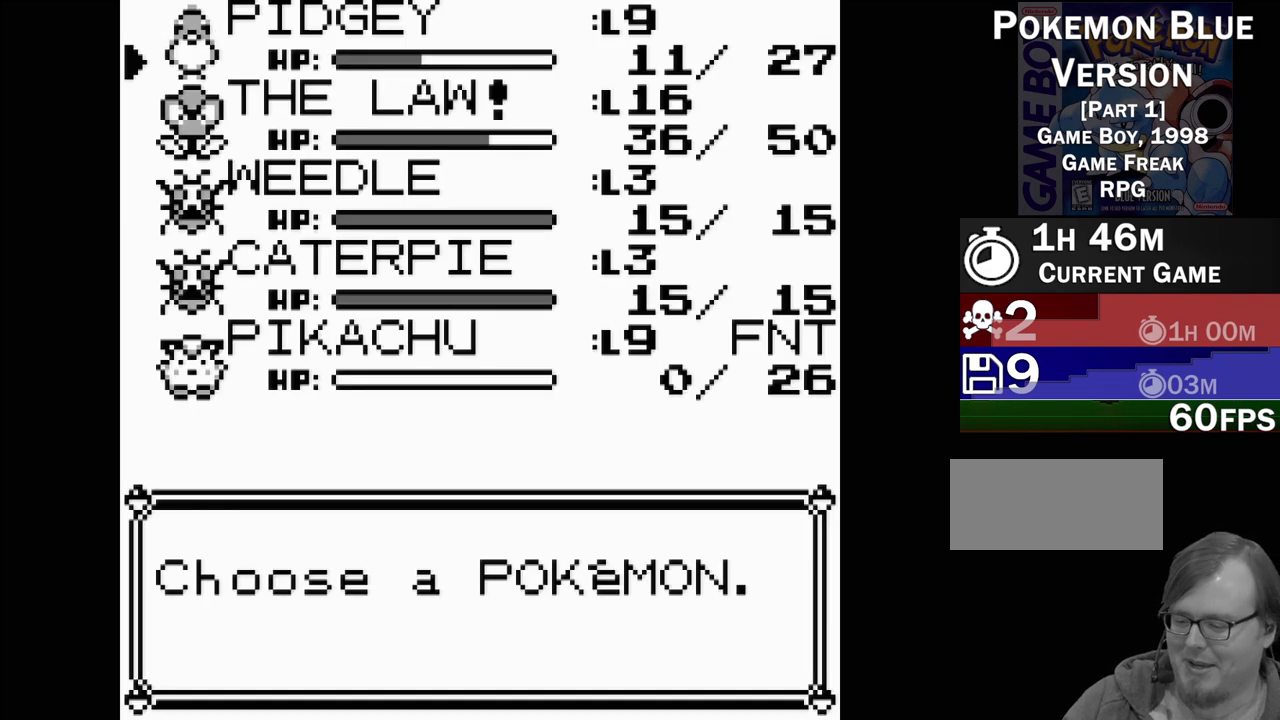
{"buttons": [], "events": []}
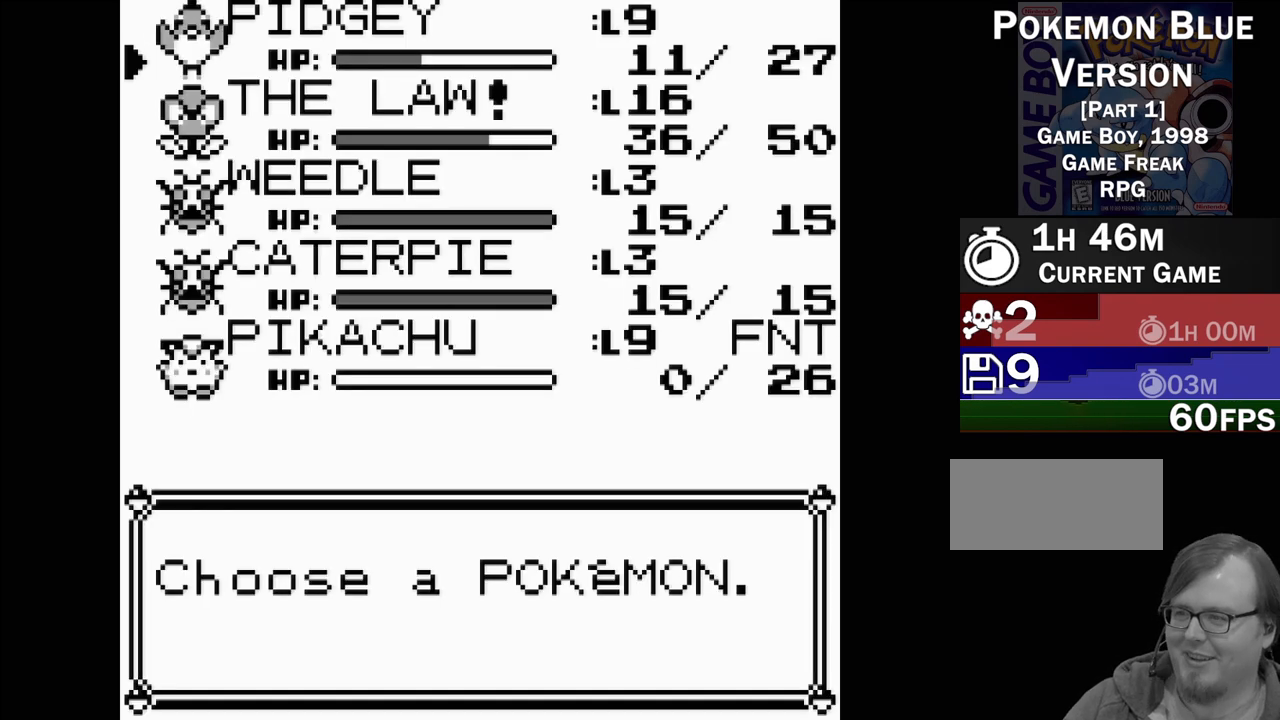
{"buttons": ["DPAD_UP"], "events": [[67, "DPAD_DOWN", "down"], [133, "DPAD_DOWN", "up"], [417, "DPAD_UP", "down"]]}
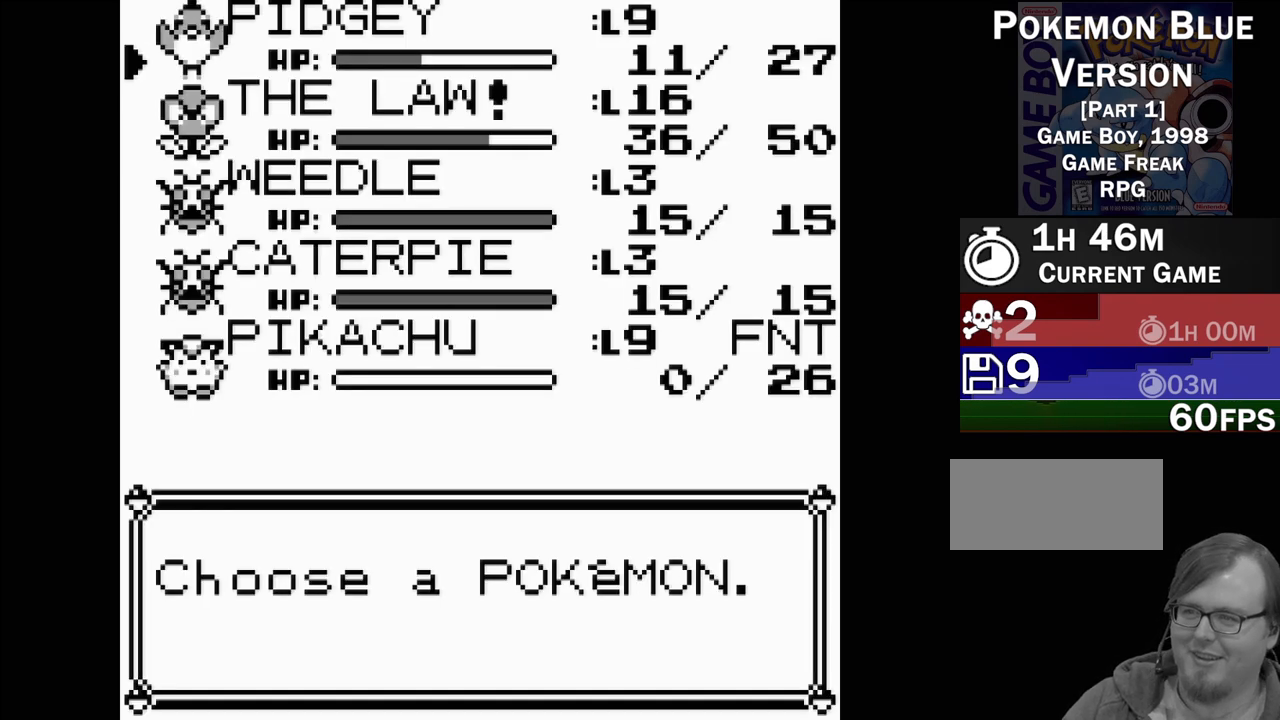
{"buttons": [], "events": [[17, "DPAD_UP", "up"], [183, "DPAD_DOWN", "down"], [300, "DPAD_DOWN", "up"]]}
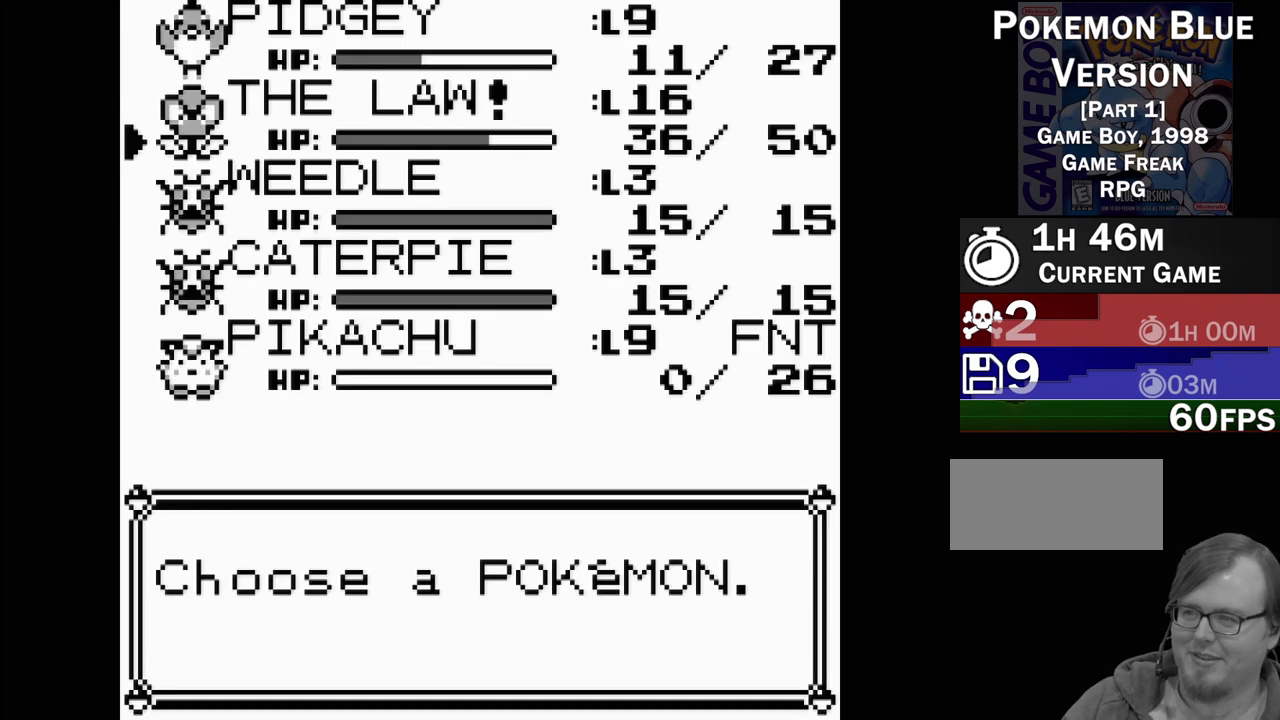
{"buttons": [], "events": [[167, "A", "down"], [350, "A", "up"]]}
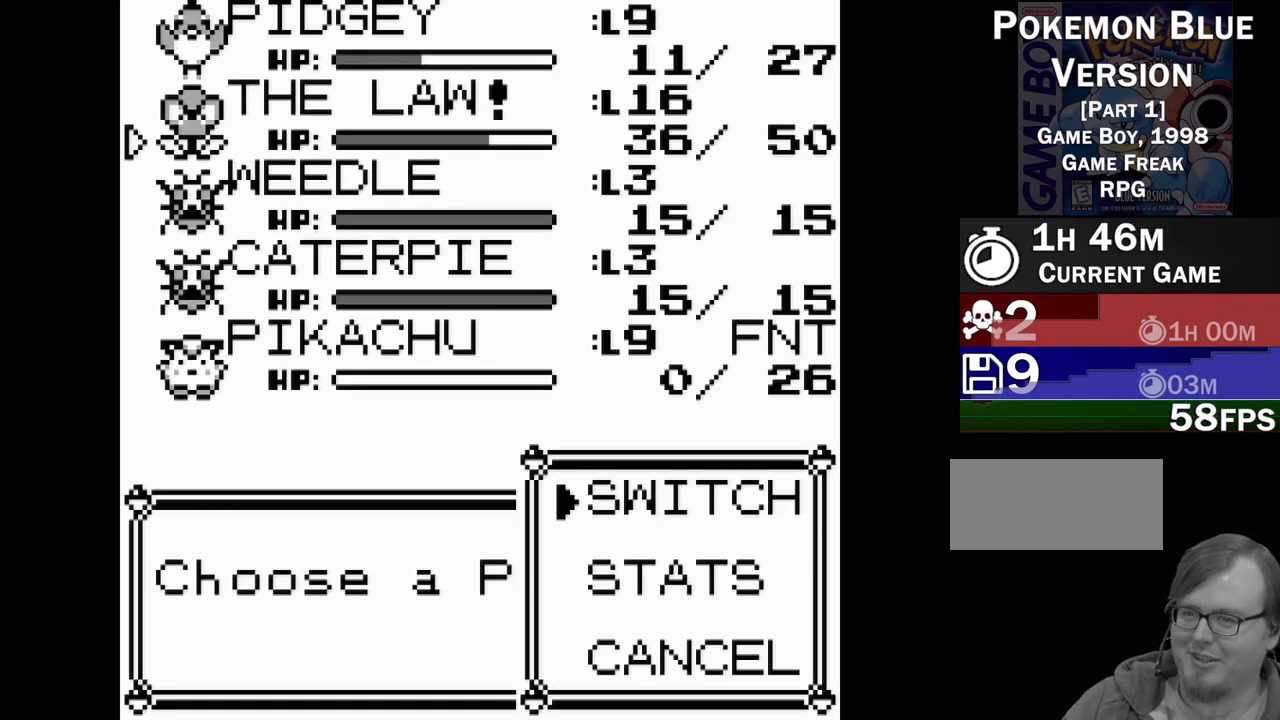
{"buttons": [], "events": []}
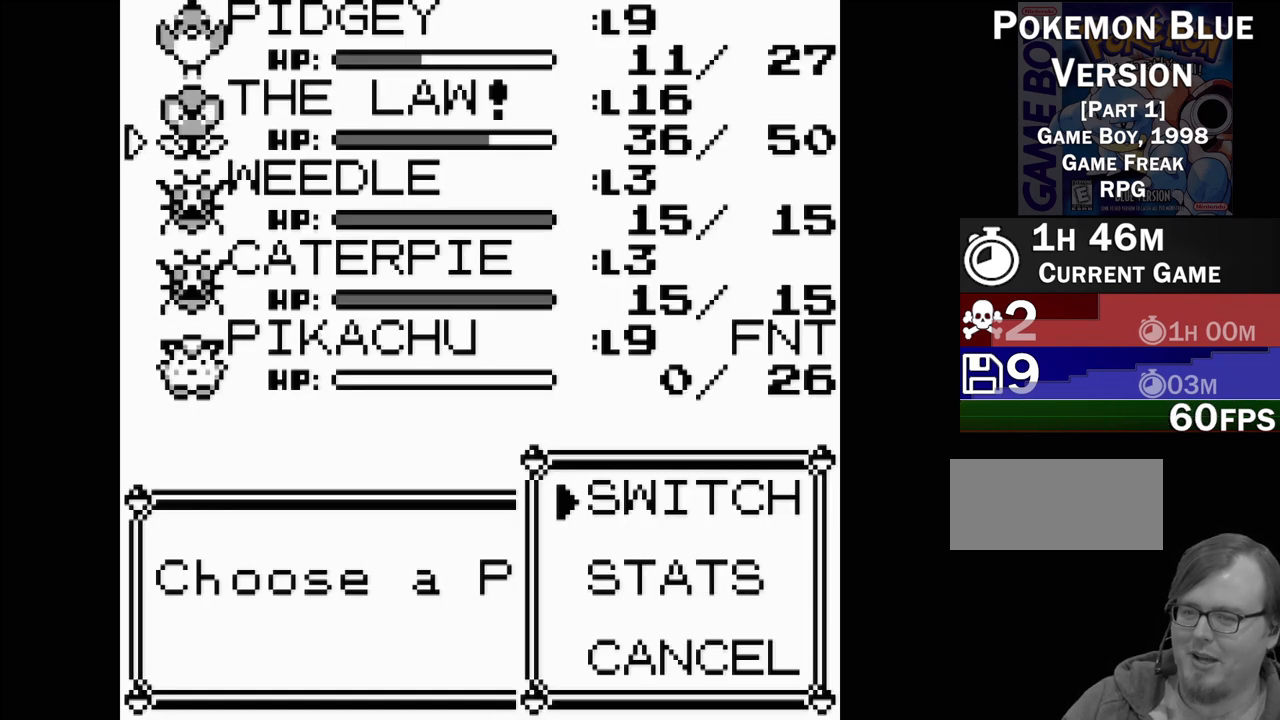
{"buttons": ["A"], "events": [[383, "A", "down"]]}
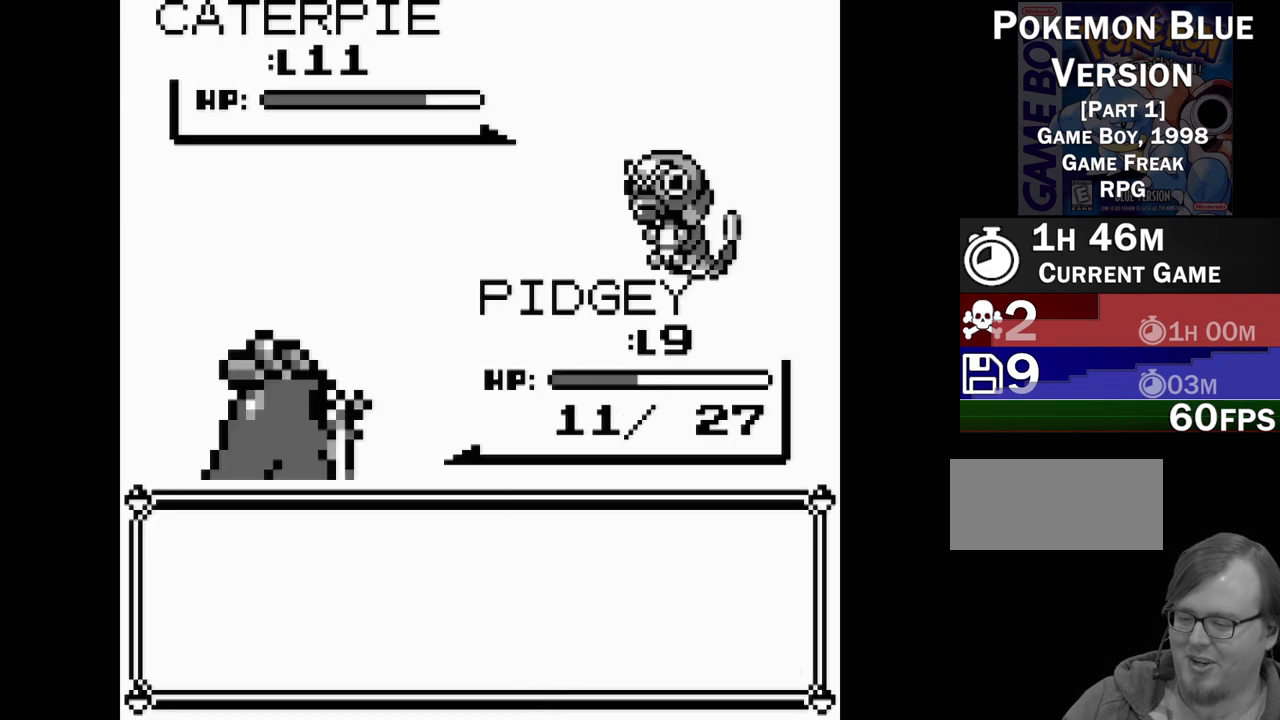
{"buttons": [], "events": [[50, "A", "up"]]}
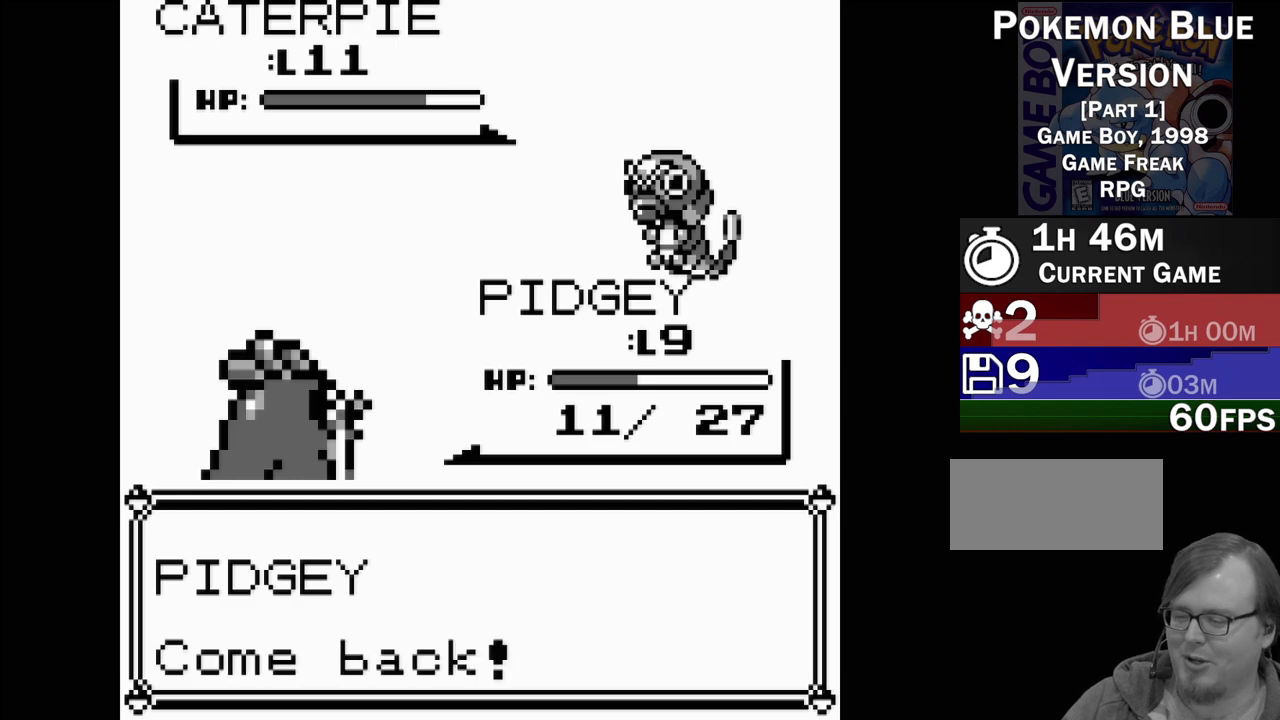
{"buttons": [], "events": []}
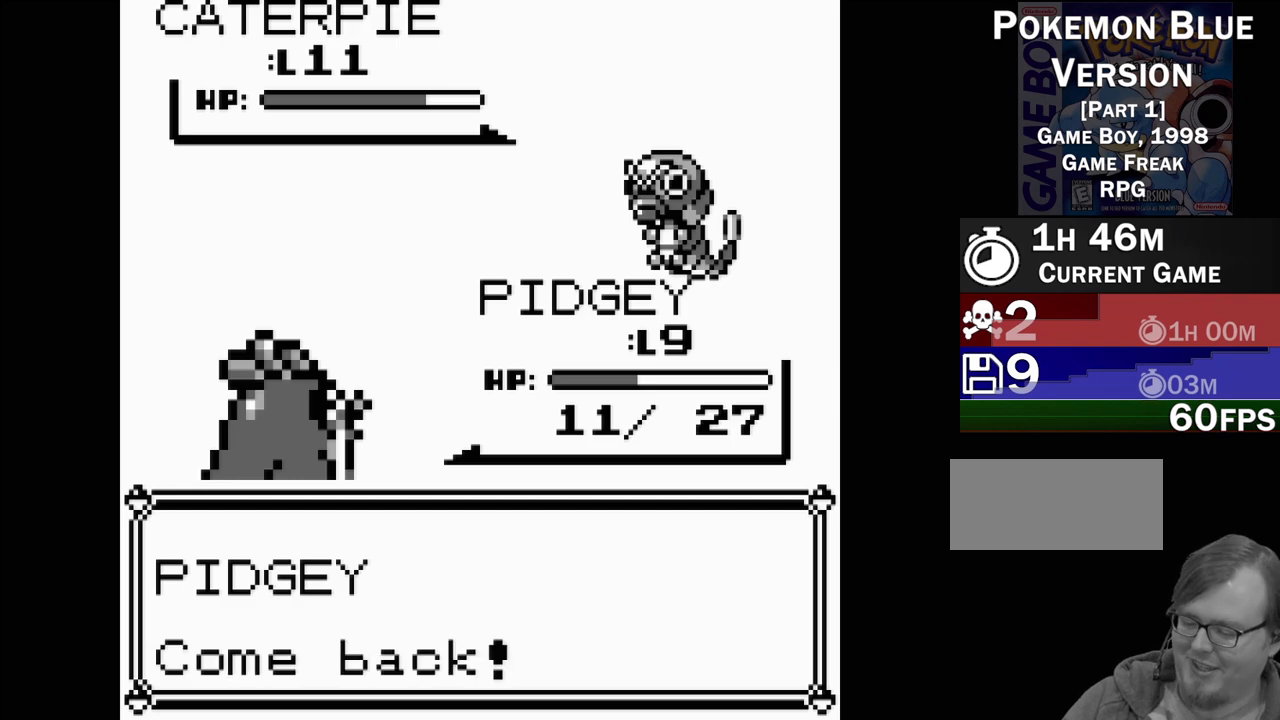
{"buttons": [], "events": []}
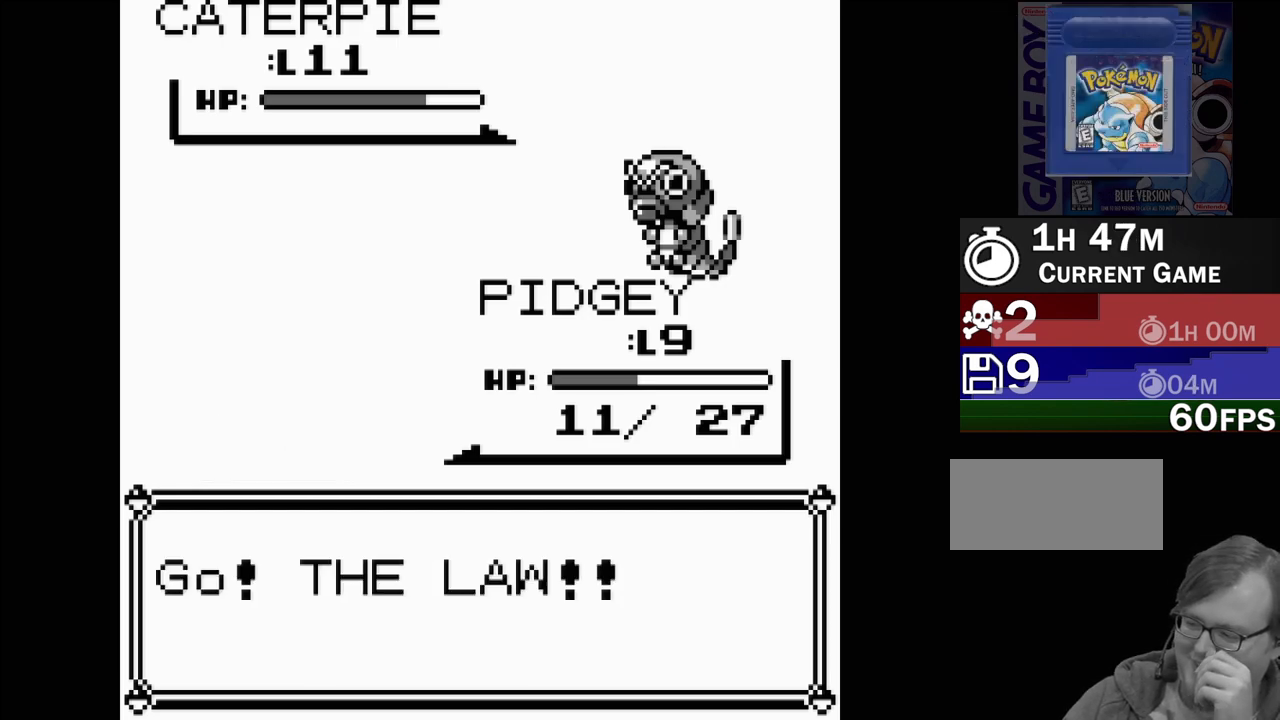
{"buttons": [], "events": []}
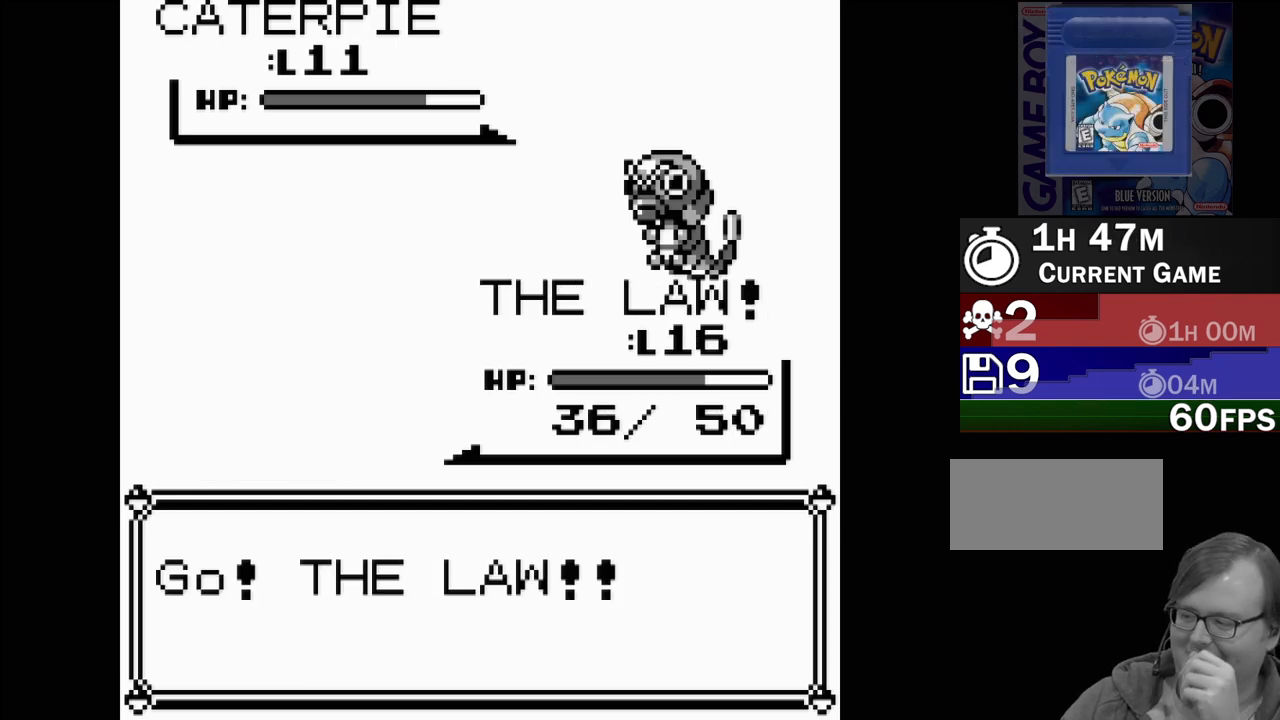
{"buttons": [], "events": []}
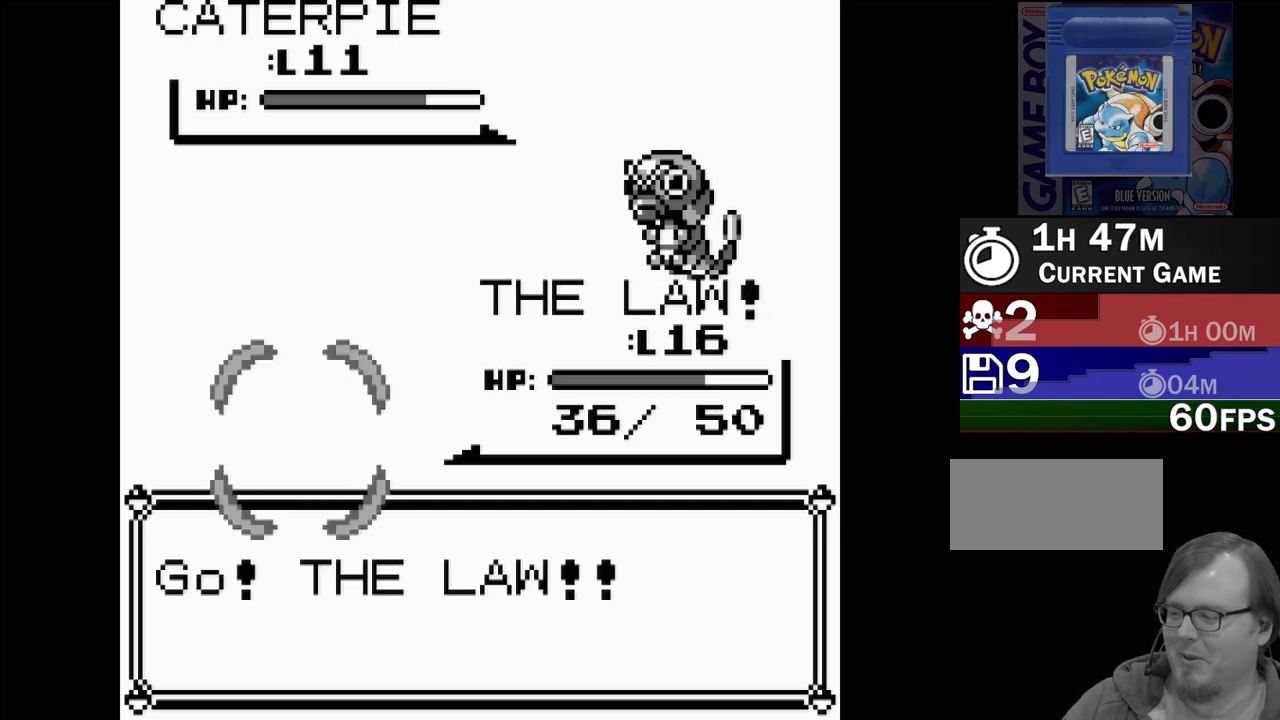
{"buttons": [], "events": []}